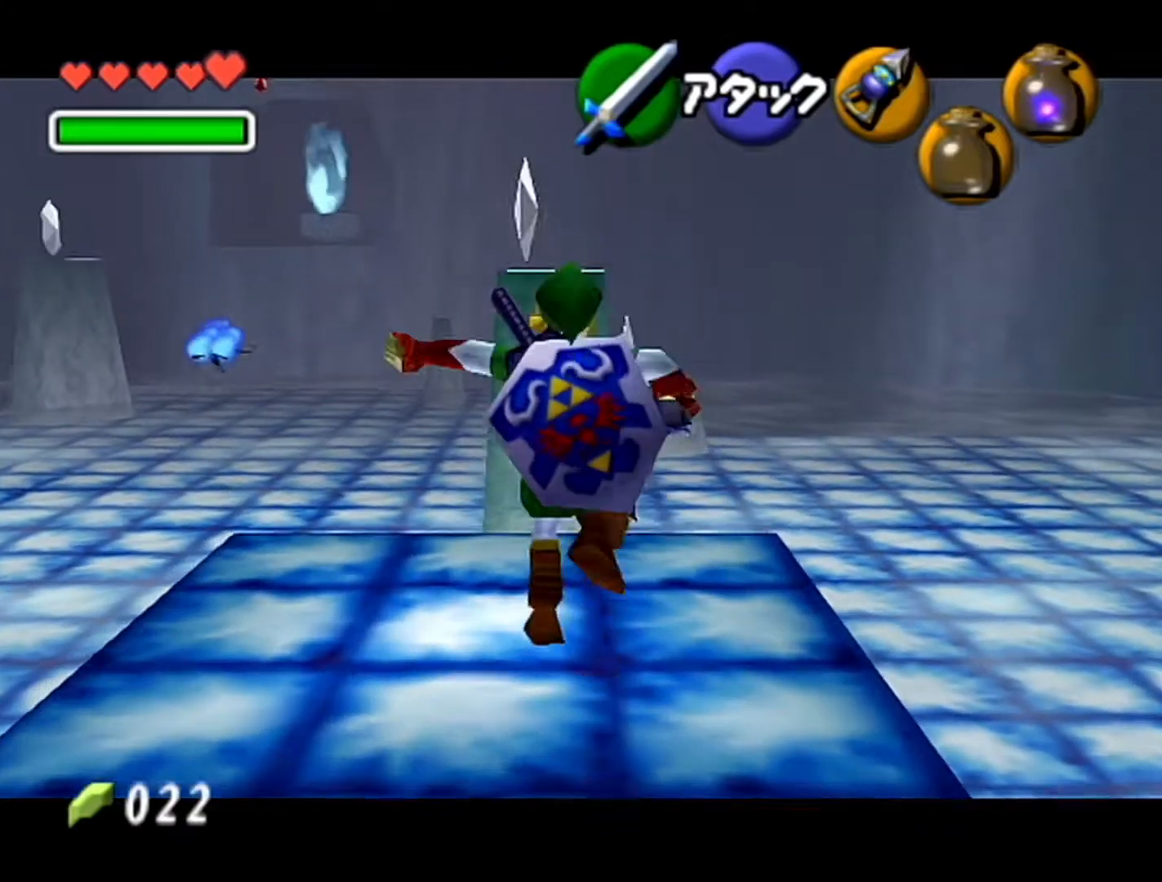
Gameplay with a controller (Nintendo layout); each line is a JSON object with the inputs held at the frame after it. "events" lists button and stick changes between this image and that frame as [ms after this image, input, new state], when the widget could be followed in between. Not read: L3 R3.
{"buttons": ["A", "Z"], "left_stick": "up", "events": []}
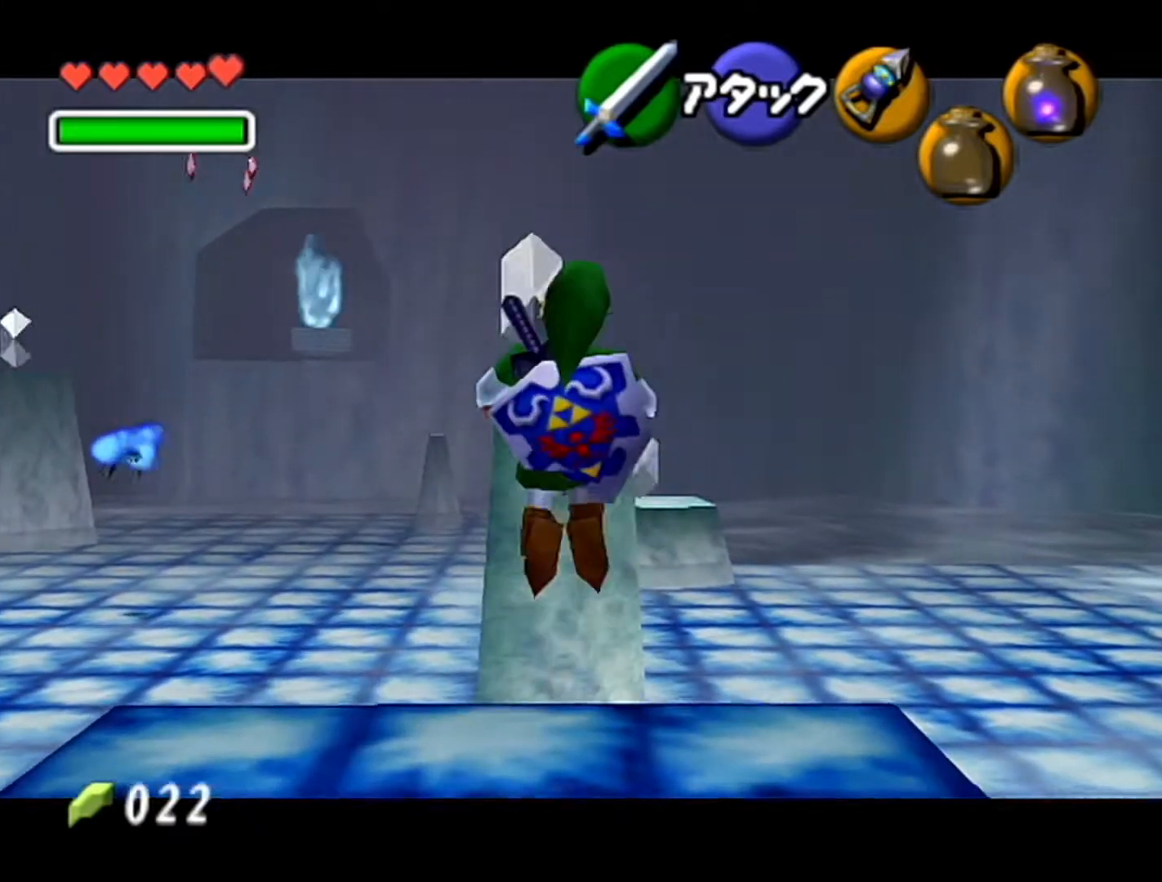
{"buttons": ["A", "Z"], "left_stick": "center", "events": [[300, "left_stick", "center"]]}
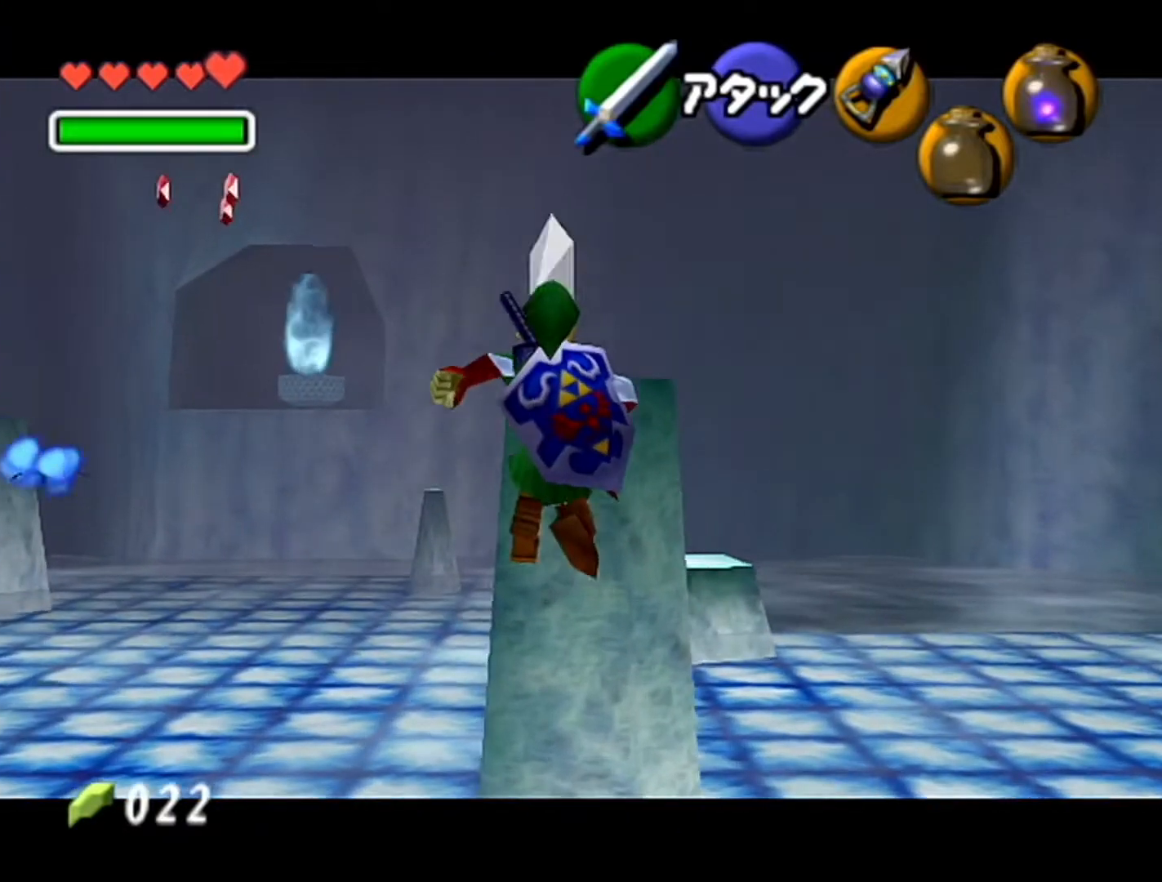
{"buttons": ["A", "Z"], "left_stick": "right", "events": [[150, "A", "up"], [367, "left_stick", "right"], [450, "A", "down"]]}
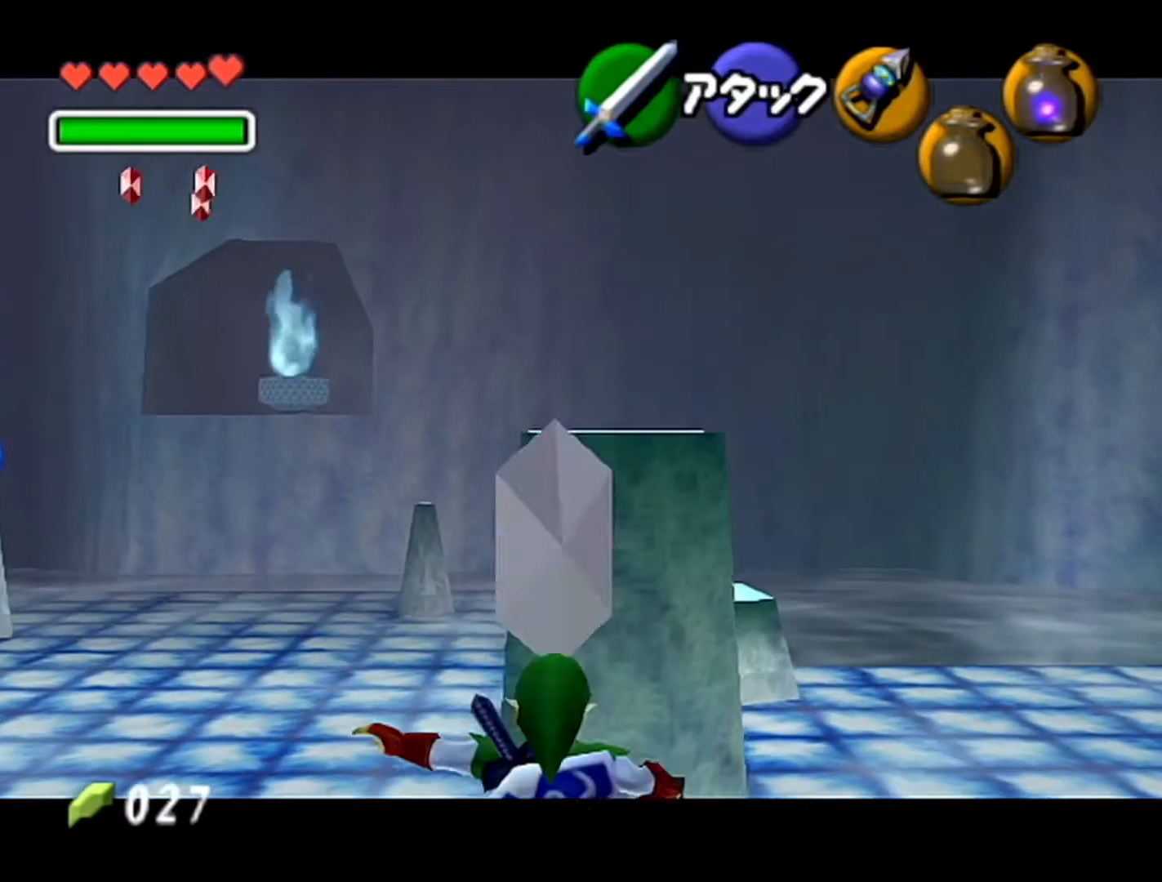
{"buttons": ["Z"], "left_stick": "center", "events": [[50, "A", "up"], [300, "A", "down"], [400, "A", "up"], [433, "left_stick", "center"]]}
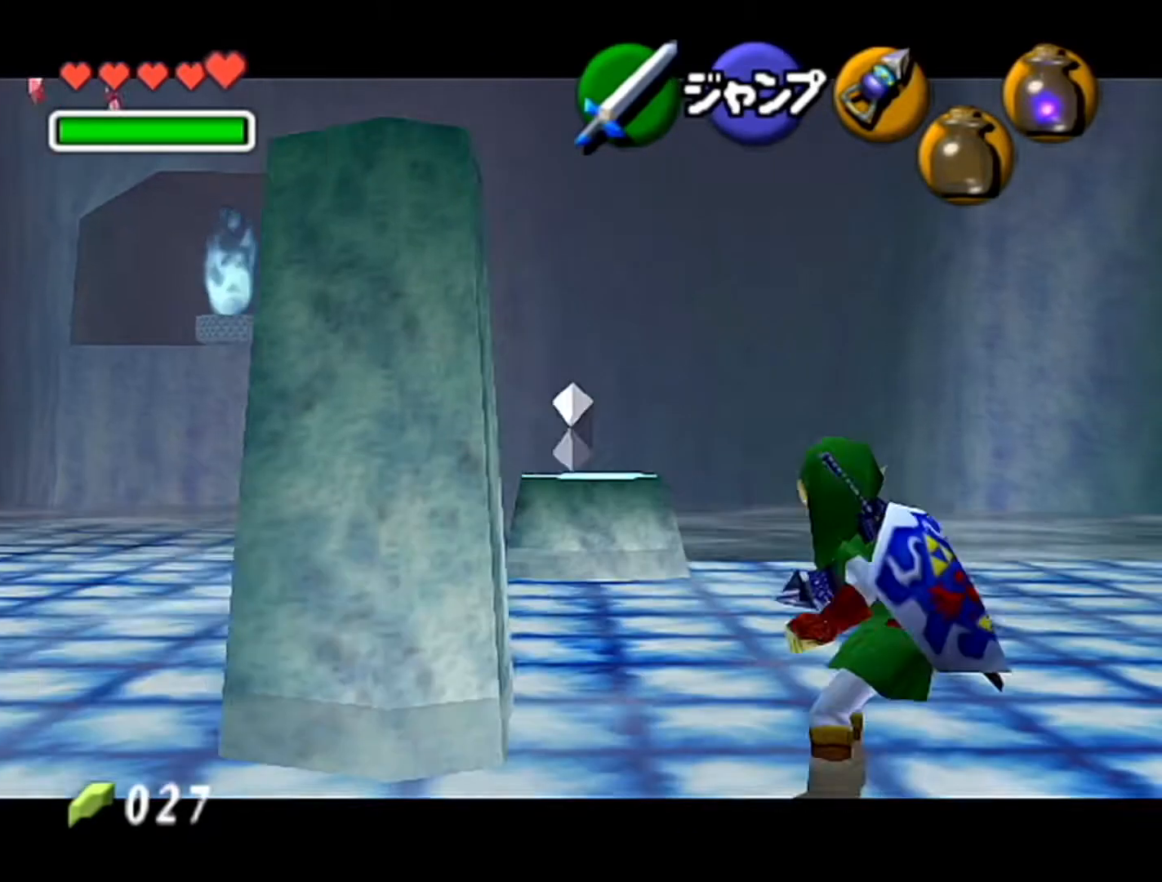
{"buttons": ["Z"], "left_stick": "center", "events": [[183, "A", "down"], [233, "A", "up"], [267, "Z", "up"], [450, "Z", "down"]]}
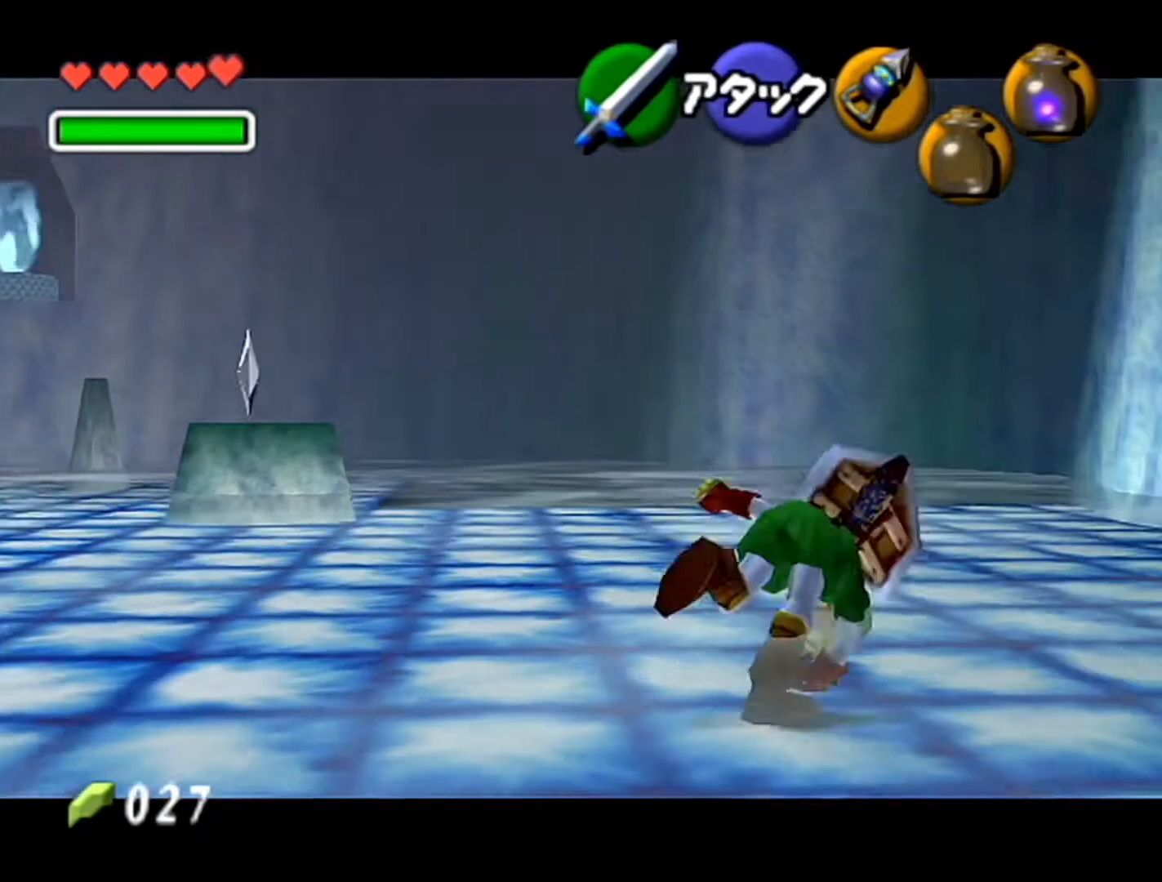
{"buttons": ["Z"], "left_stick": "right", "events": [[83, "left_stick", "right"], [267, "A", "down"], [367, "A", "up"]]}
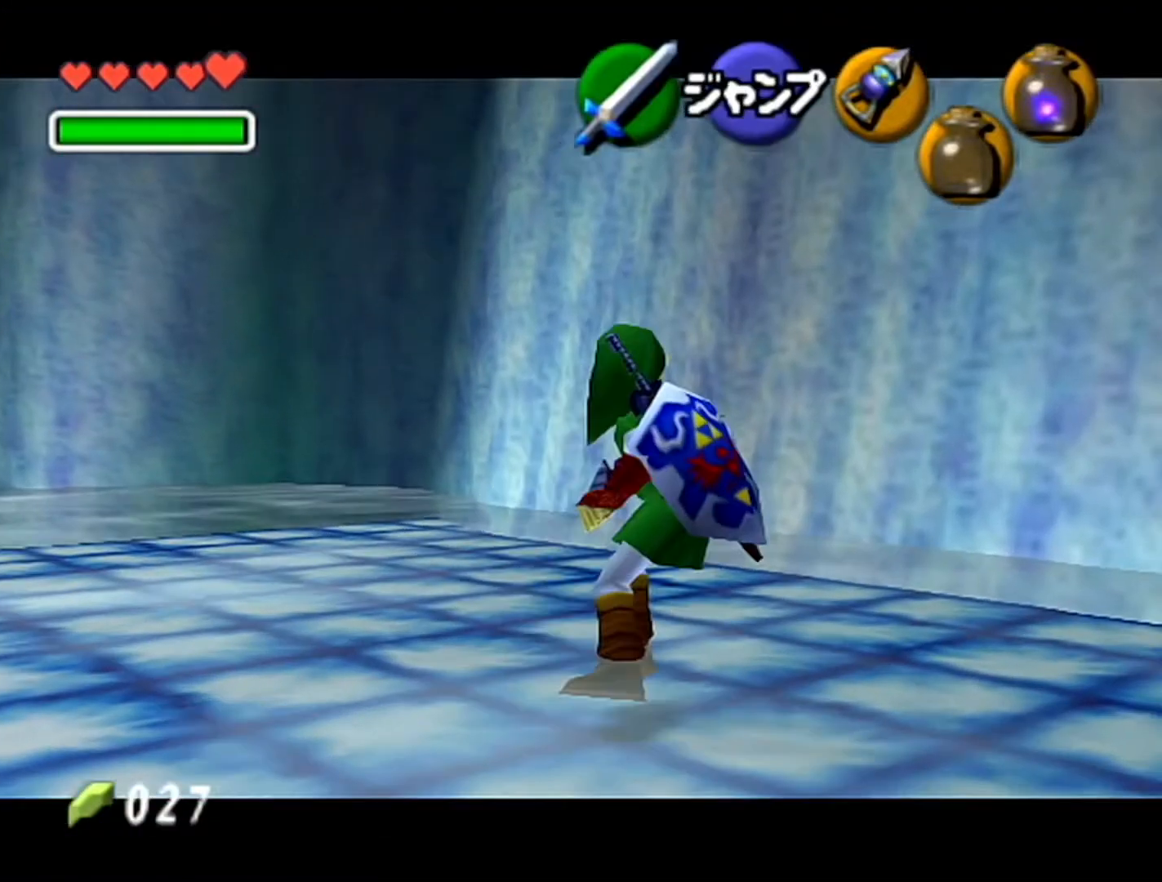
{"buttons": ["Z"], "left_stick": "down", "events": [[117, "A", "down"], [183, "A", "up"], [233, "left_stick", "down"]]}
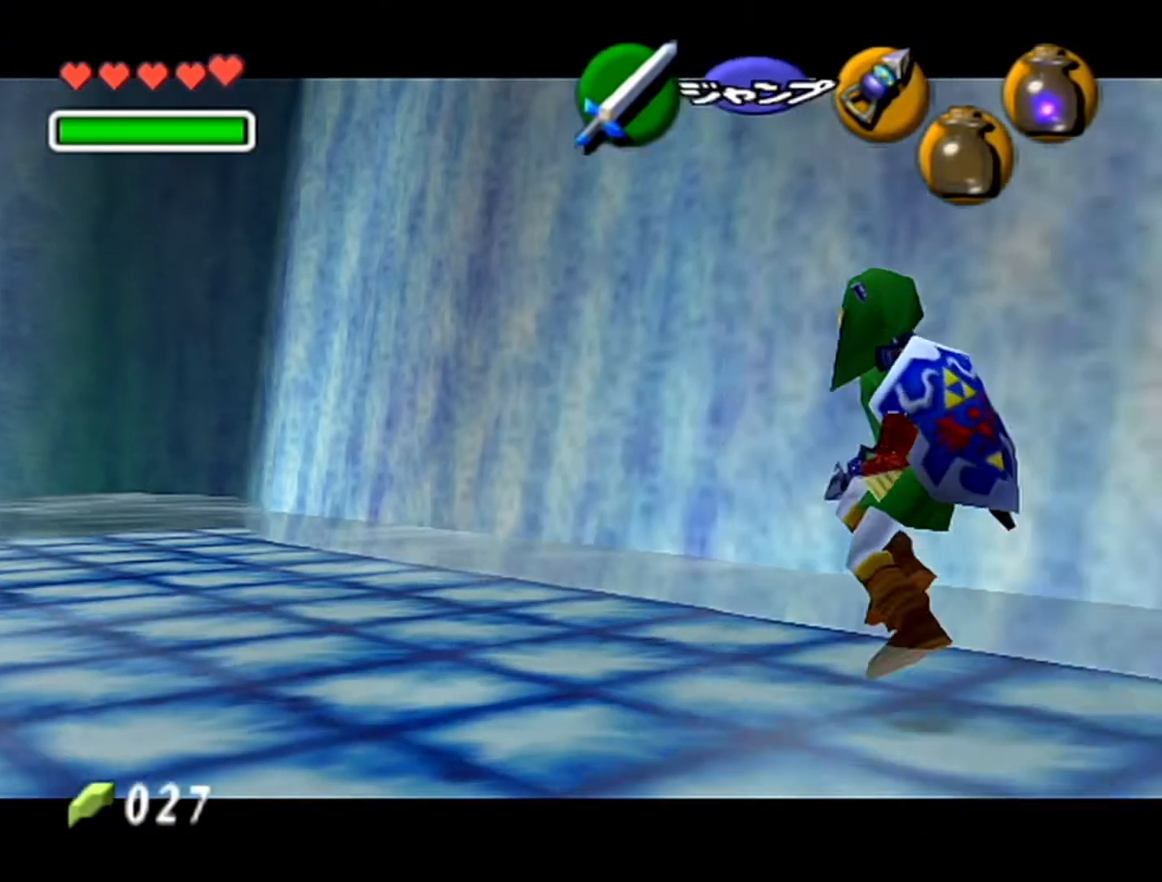
{"buttons": ["Z"], "left_stick": "up", "events": [[367, "left_stick", "up"]]}
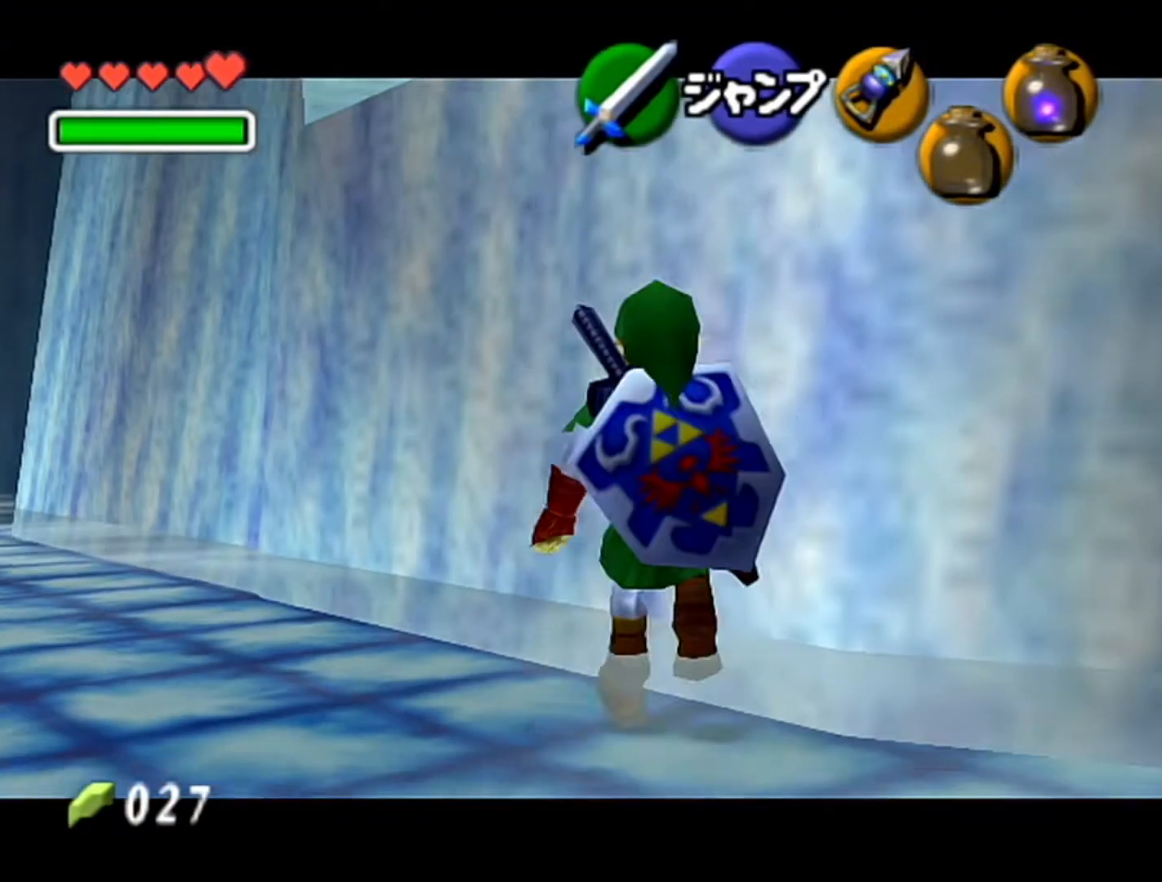
{"buttons": ["Z"], "left_stick": "up", "events": [[267, "B", "down"], [400, "B", "up"]]}
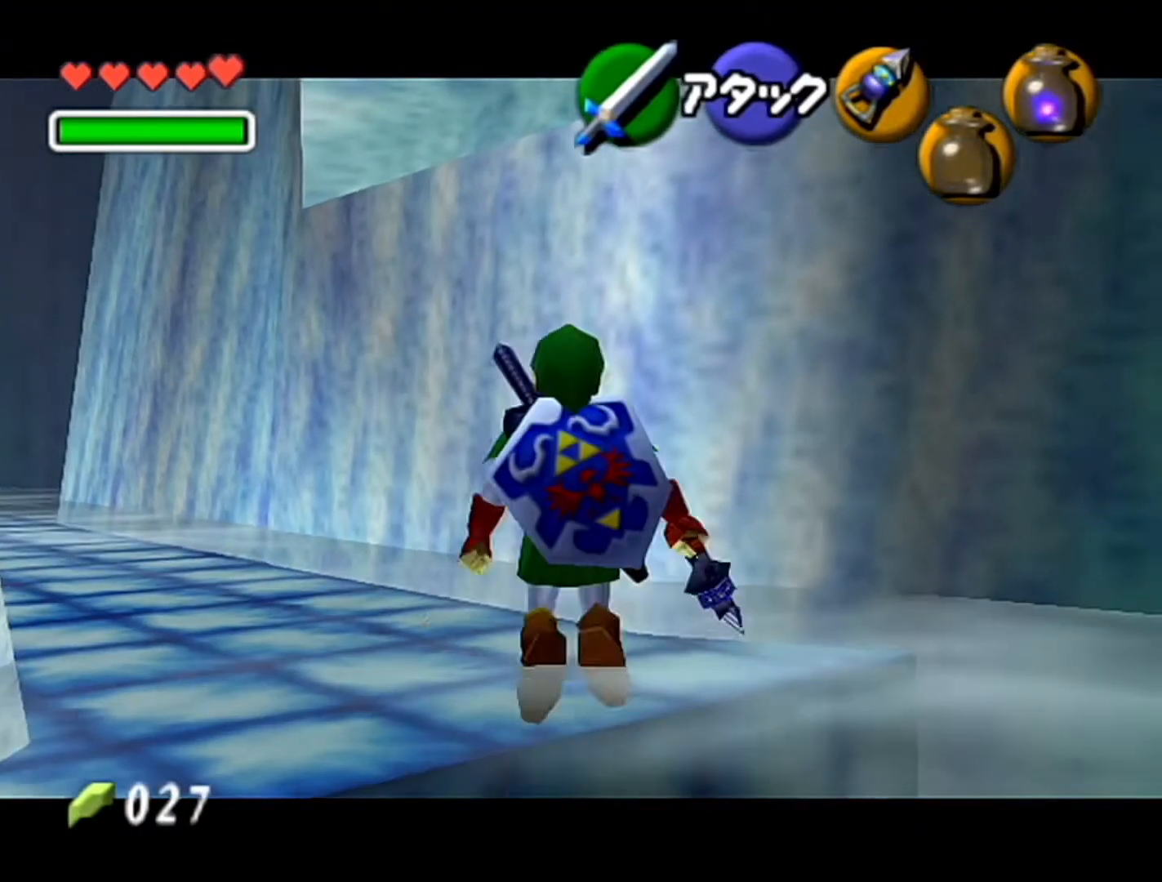
{"buttons": ["Z"], "left_stick": "up", "events": []}
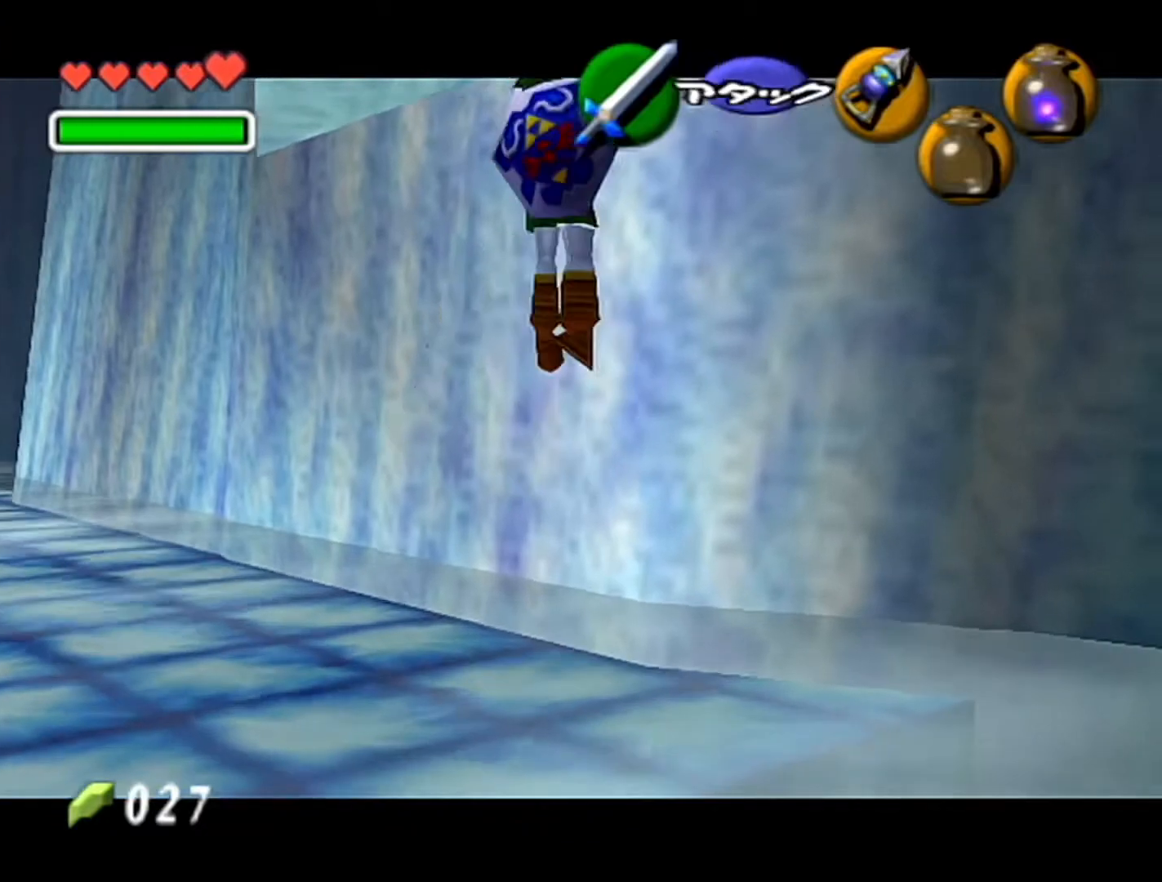
{"buttons": ["Z"], "left_stick": "center", "events": [[17, "left_stick", "center"]]}
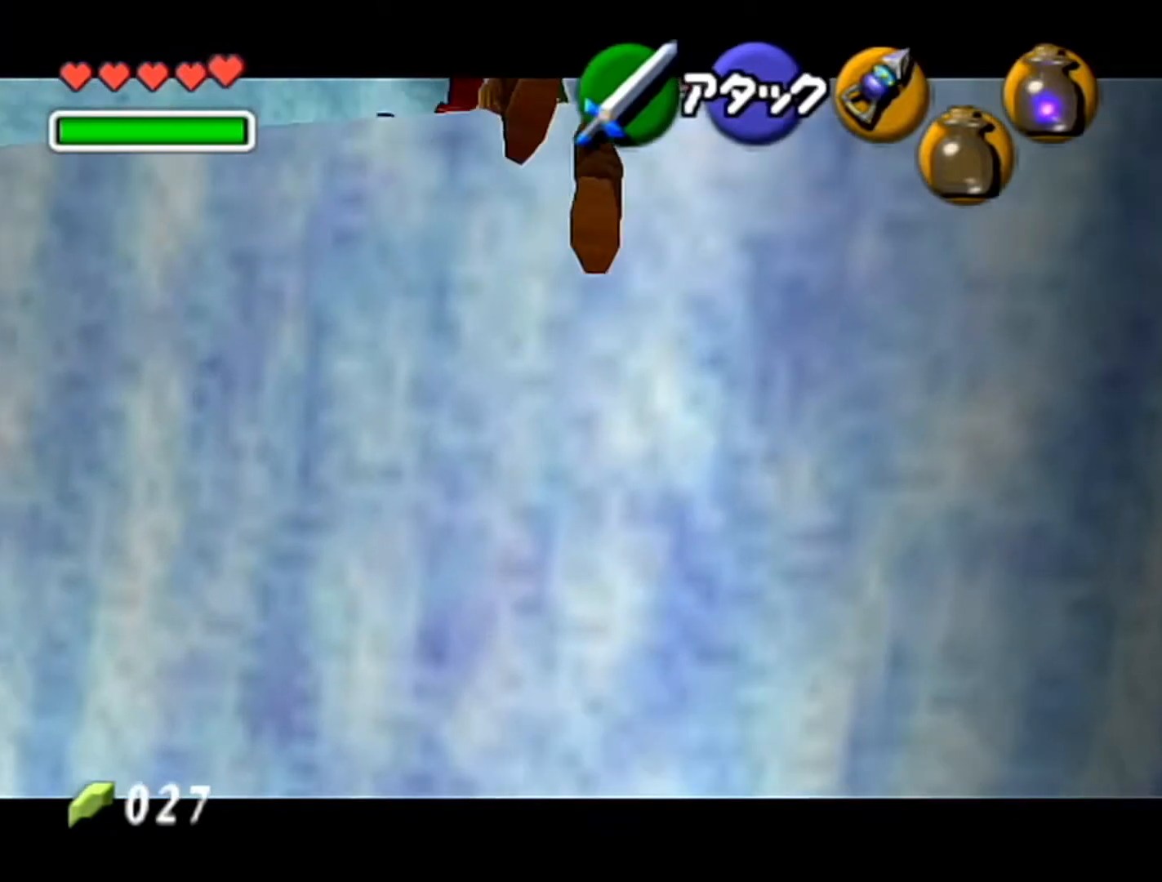
{"buttons": ["A", "Z"], "left_stick": "right", "events": [[450, "left_stick", "right"], [483, "A", "down"]]}
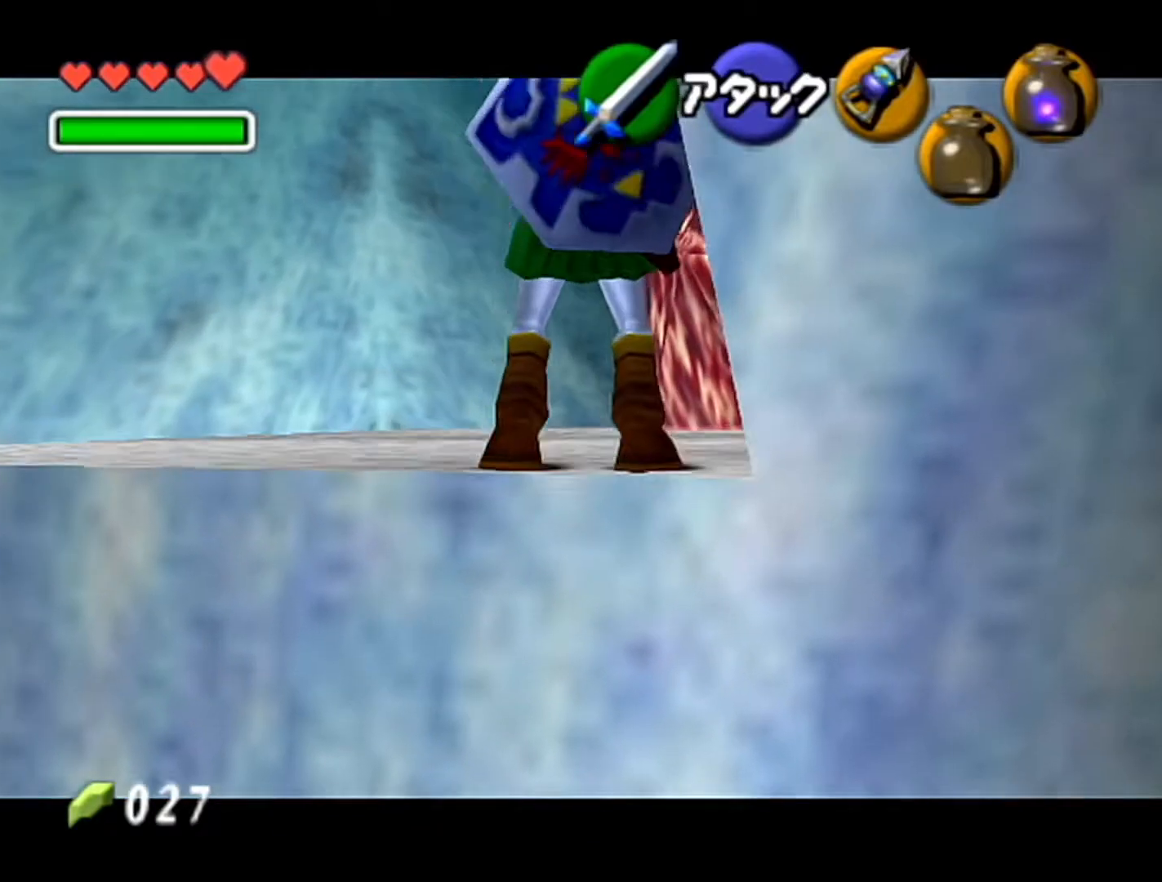
{"buttons": [], "left_stick": "up", "events": [[83, "A", "up"], [117, "left_stick", "center"], [333, "A", "down"], [333, "left_stick", "right"], [433, "A", "up"], [467, "Z", "up"], [483, "left_stick", "up"]]}
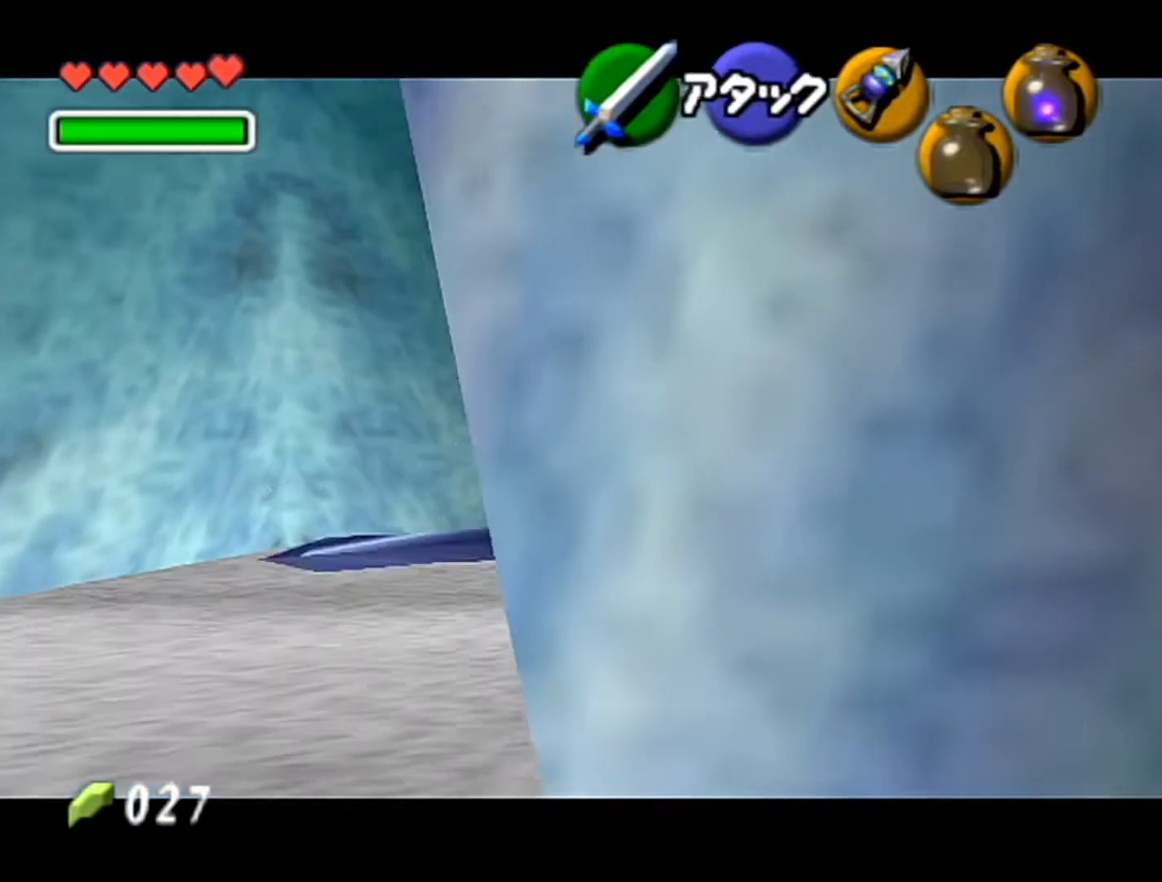
{"buttons": [], "left_stick": "up", "events": [[300, "Z", "down"], [367, "A", "down"], [433, "A", "up"], [450, "Z", "up"]]}
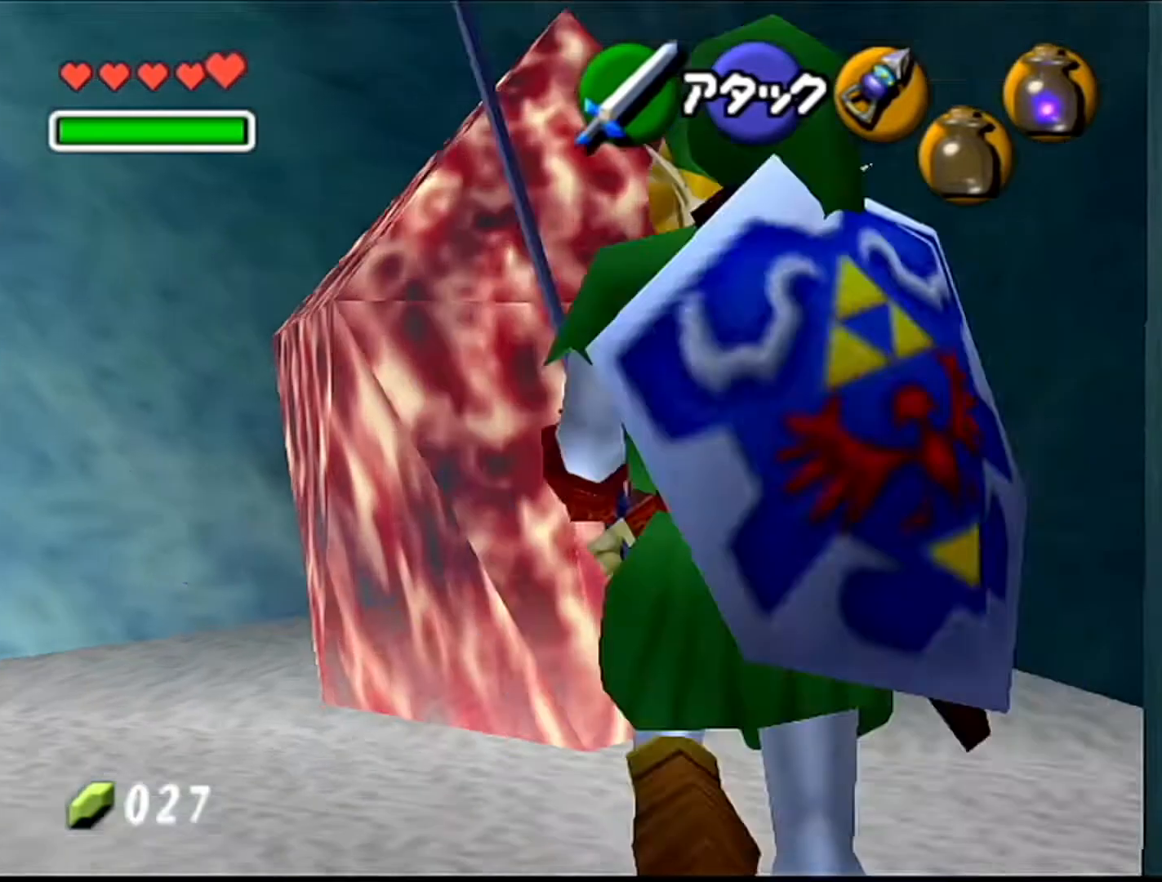
{"buttons": [], "left_stick": "down-left", "events": [[50, "left_stick", "center"], [400, "left_stick", "down-left"]]}
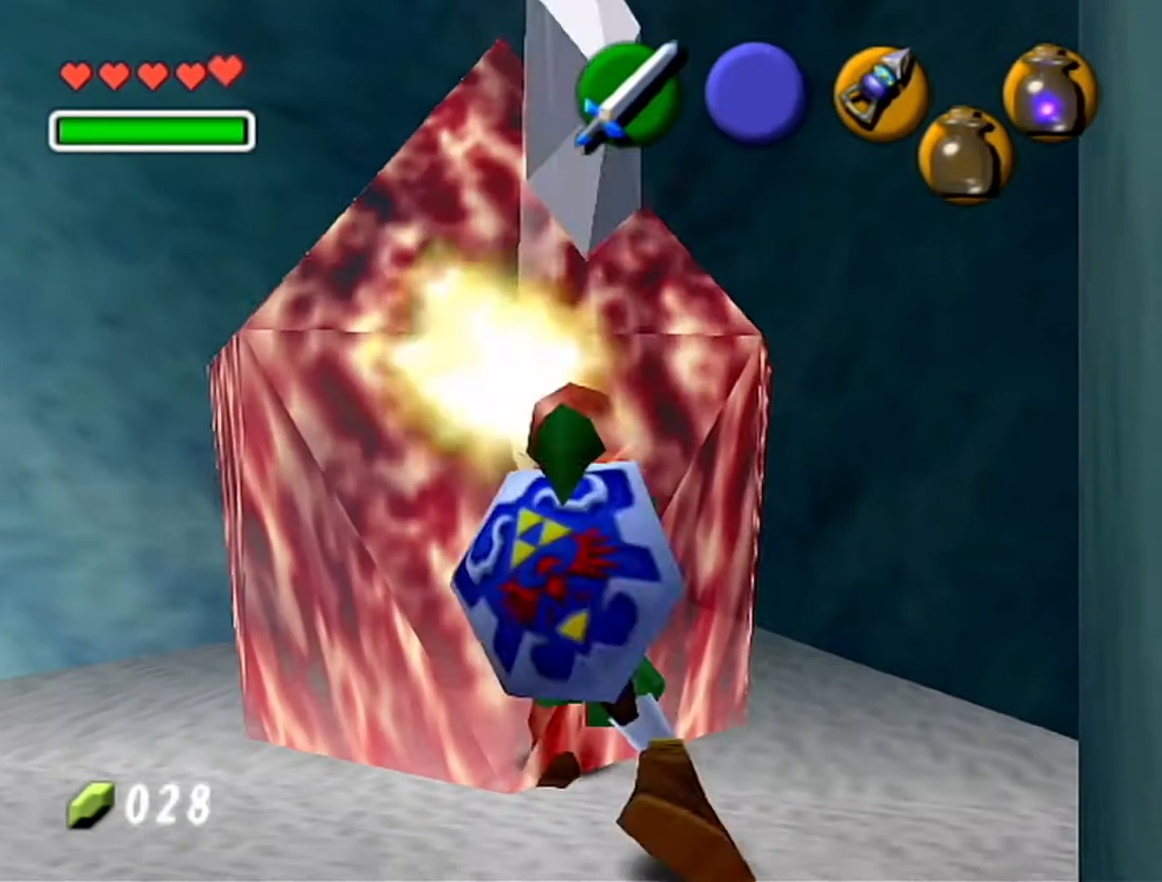
{"buttons": ["Z"], "left_stick": "up-left", "events": [[367, "A", "down"], [450, "Z", "down"], [483, "A", "up"], [483, "left_stick", "up-left"]]}
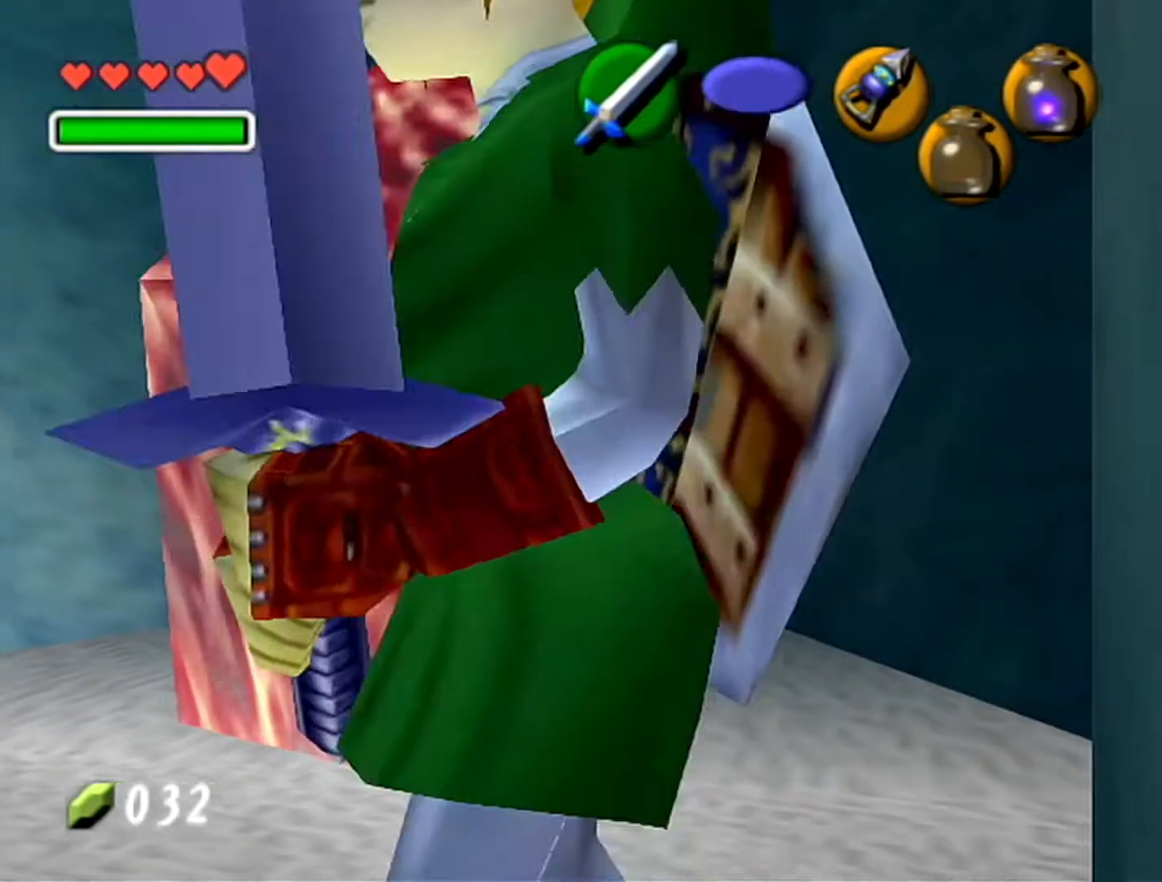
{"buttons": [], "left_stick": "up", "events": [[50, "left_stick", "up"], [150, "Z", "up"]]}
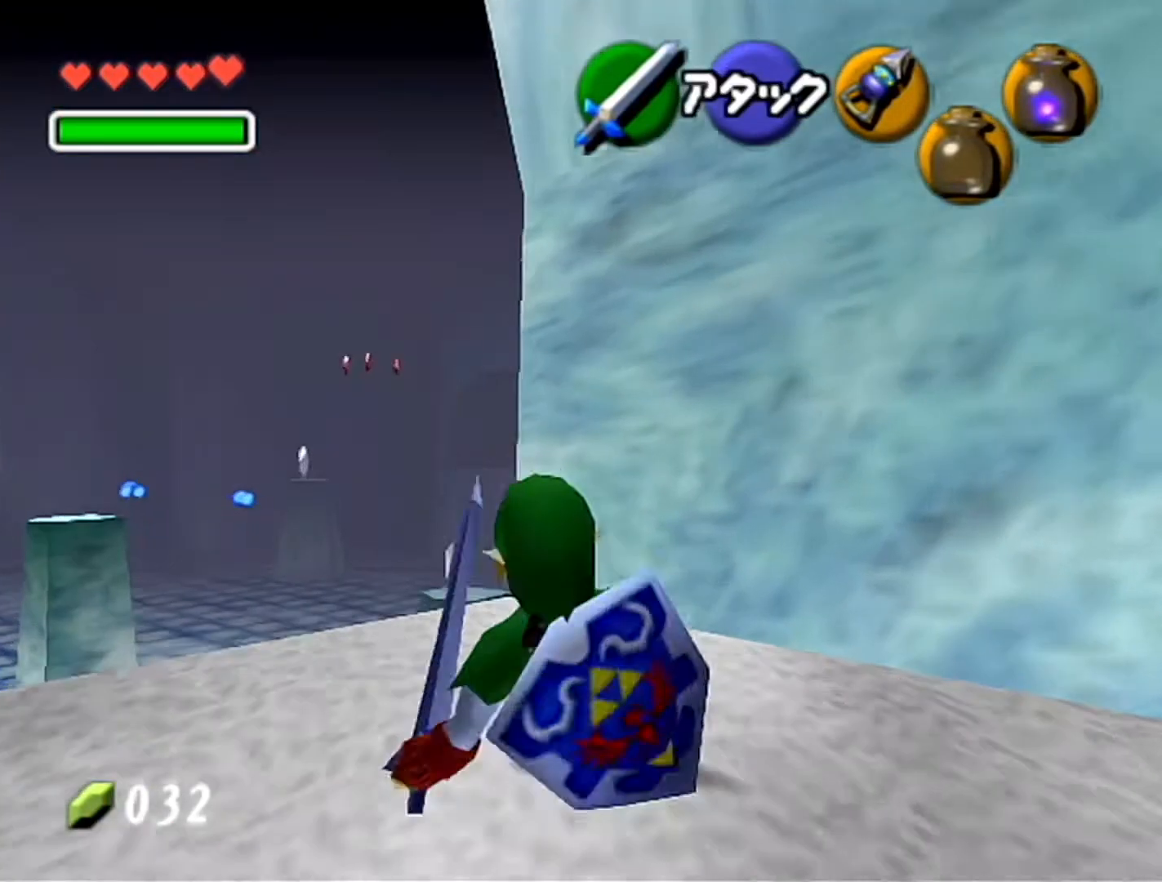
{"buttons": [], "left_stick": "up", "events": [[83, "left_stick", "up-left"], [183, "left_stick", "up"], [300, "A", "down"], [483, "A", "up"]]}
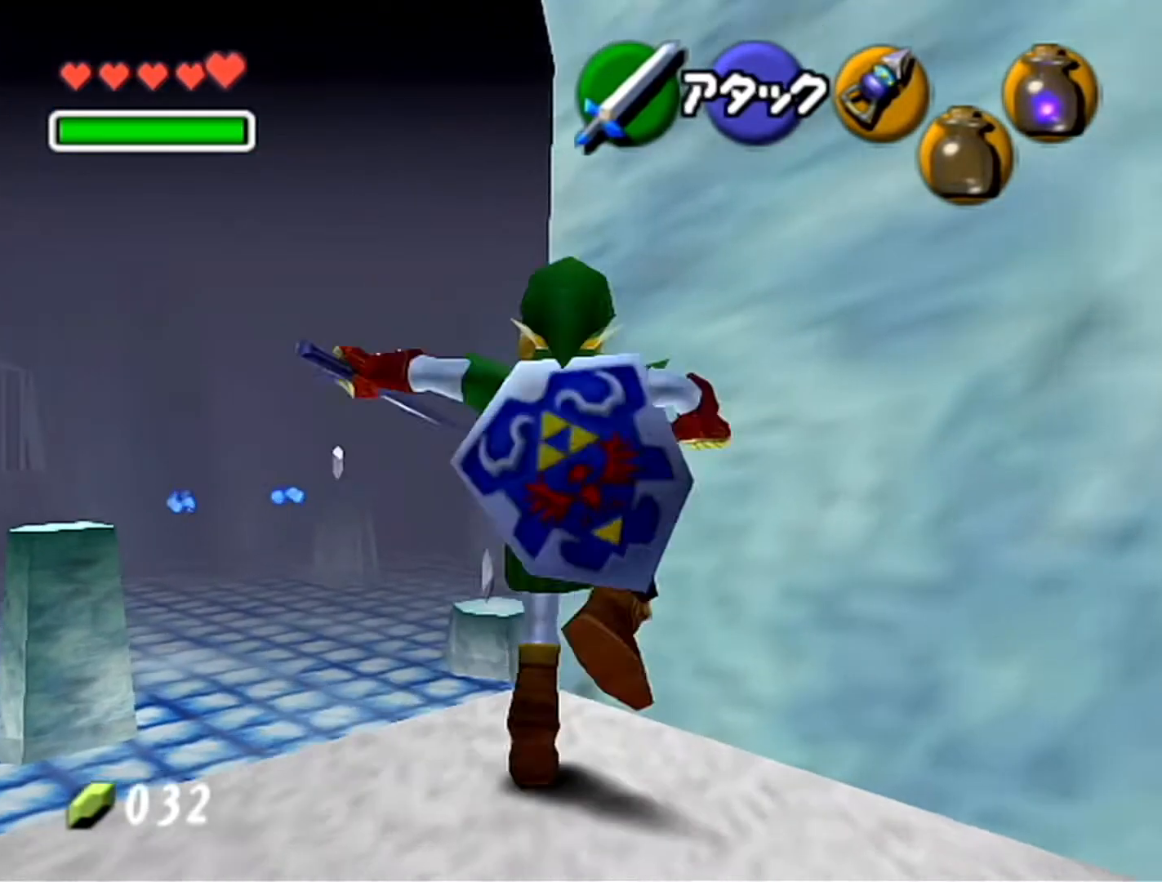
{"buttons": ["C_DOWN"], "left_stick": "up-left", "events": [[50, "left_stick", "up-left"], [333, "C_DOWN", "down"]]}
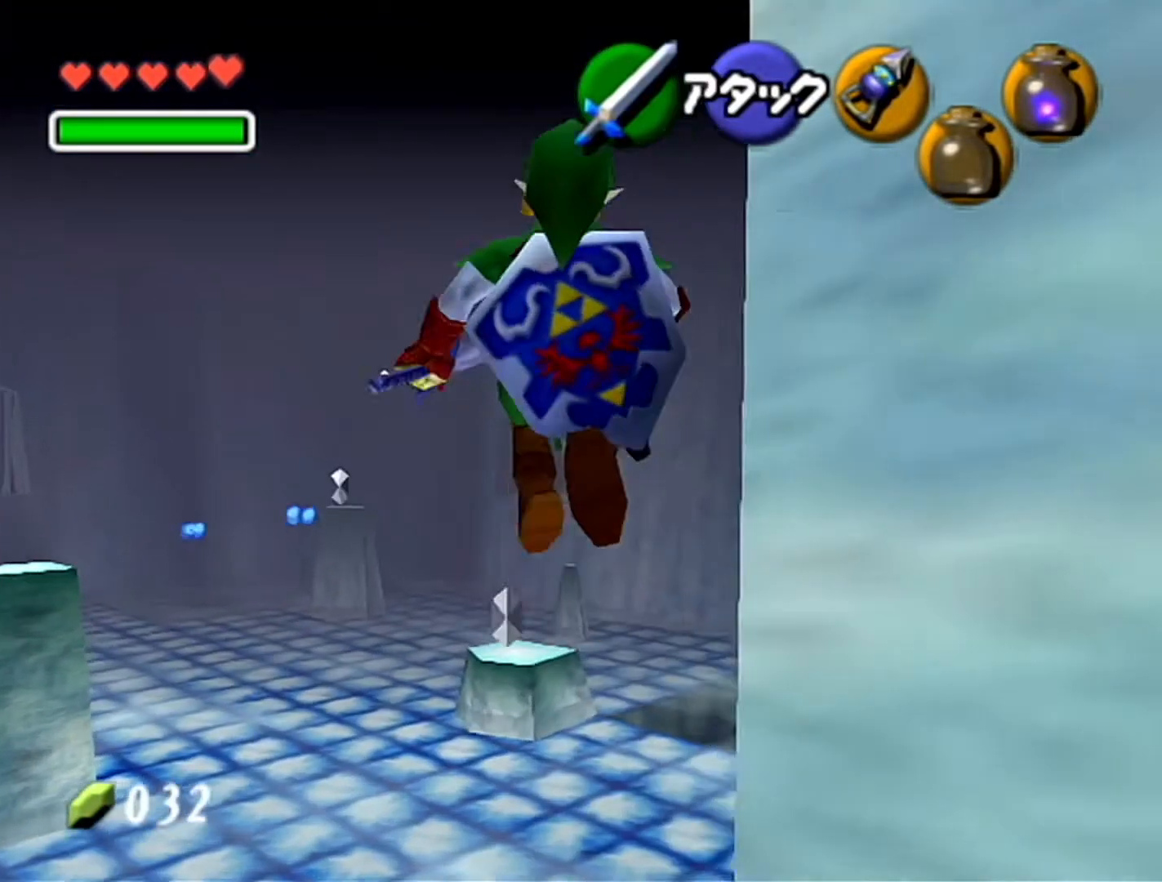
{"buttons": [], "left_stick": "up", "events": [[17, "C_DOWN", "up"], [233, "left_stick", "up"]]}
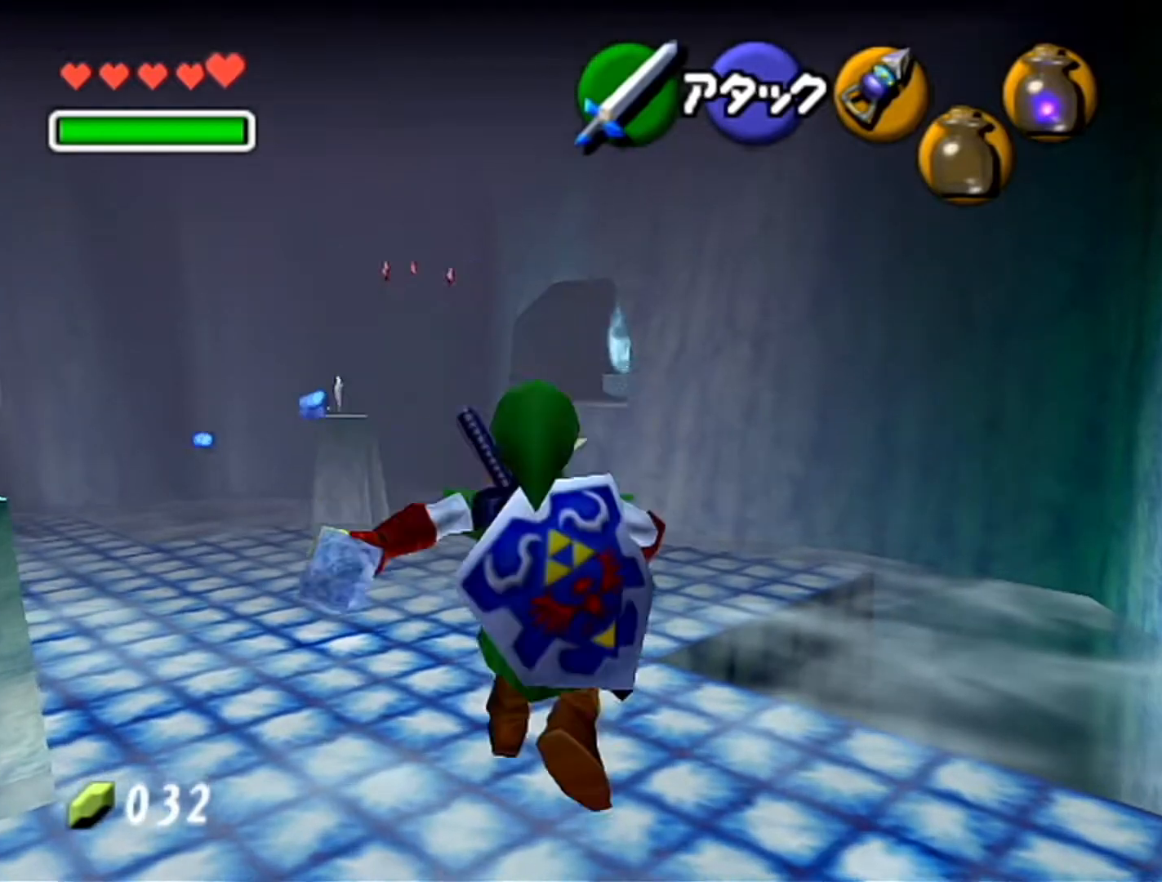
{"buttons": [], "left_stick": "up", "events": []}
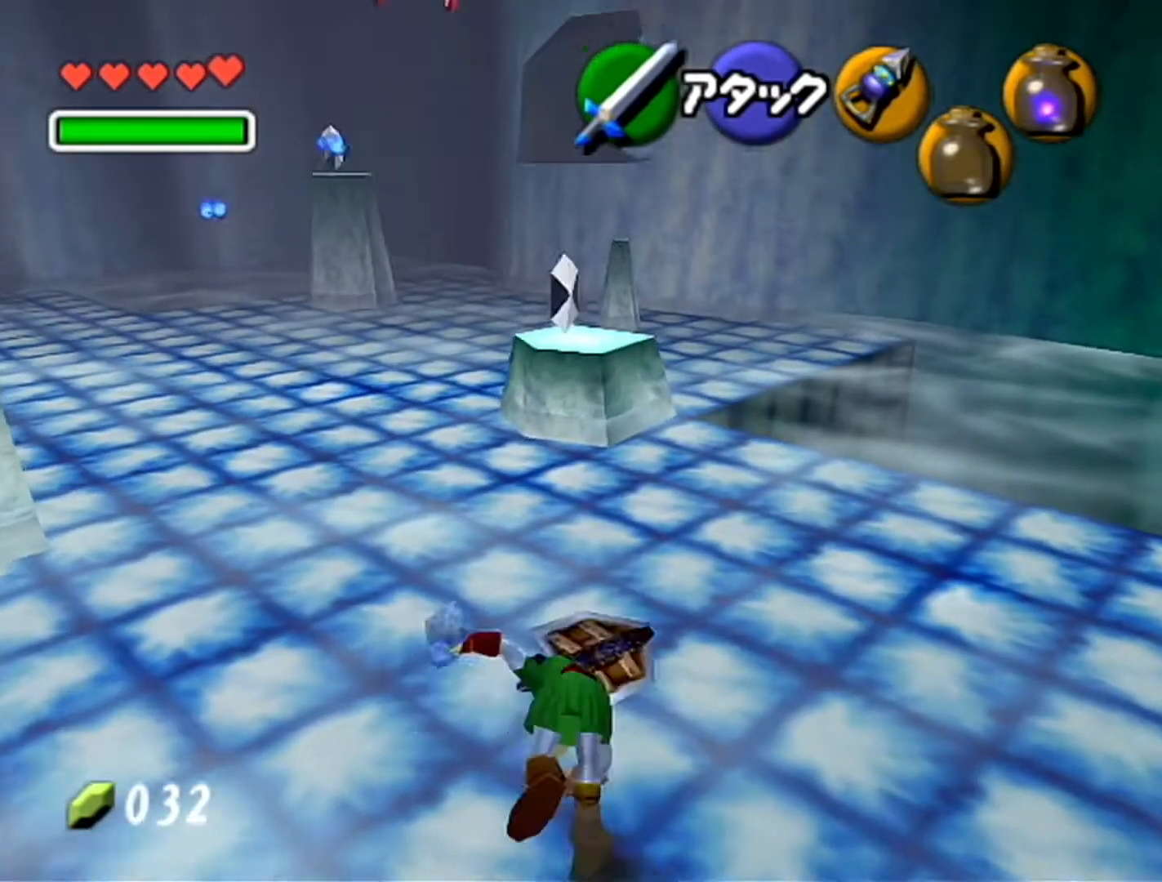
{"buttons": ["Z"], "left_stick": "center", "events": [[333, "left_stick", "down"], [483, "Z", "down"], [483, "left_stick", "center"]]}
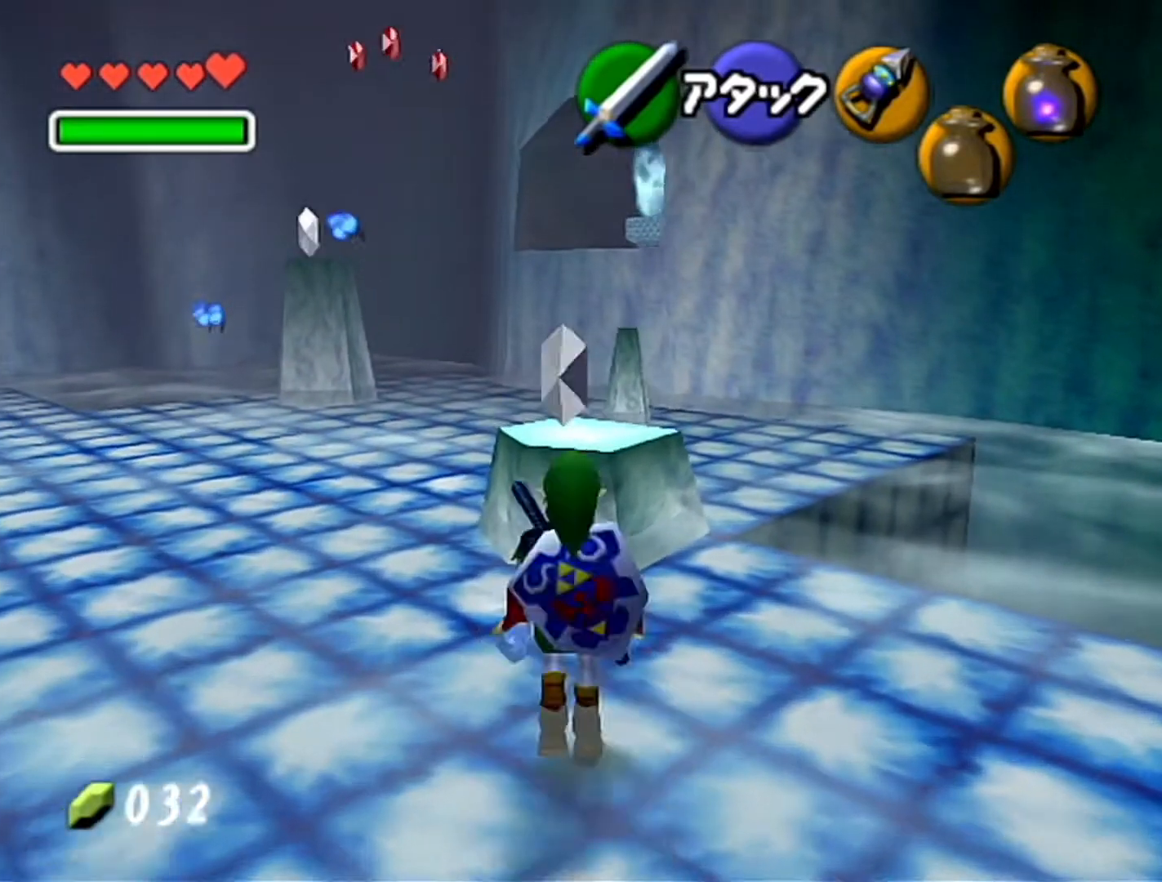
{"buttons": ["Z"], "left_stick": "down-right", "events": [[150, "left_stick", "down"], [200, "A", "down"], [300, "A", "up"], [367, "left_stick", "down-right"]]}
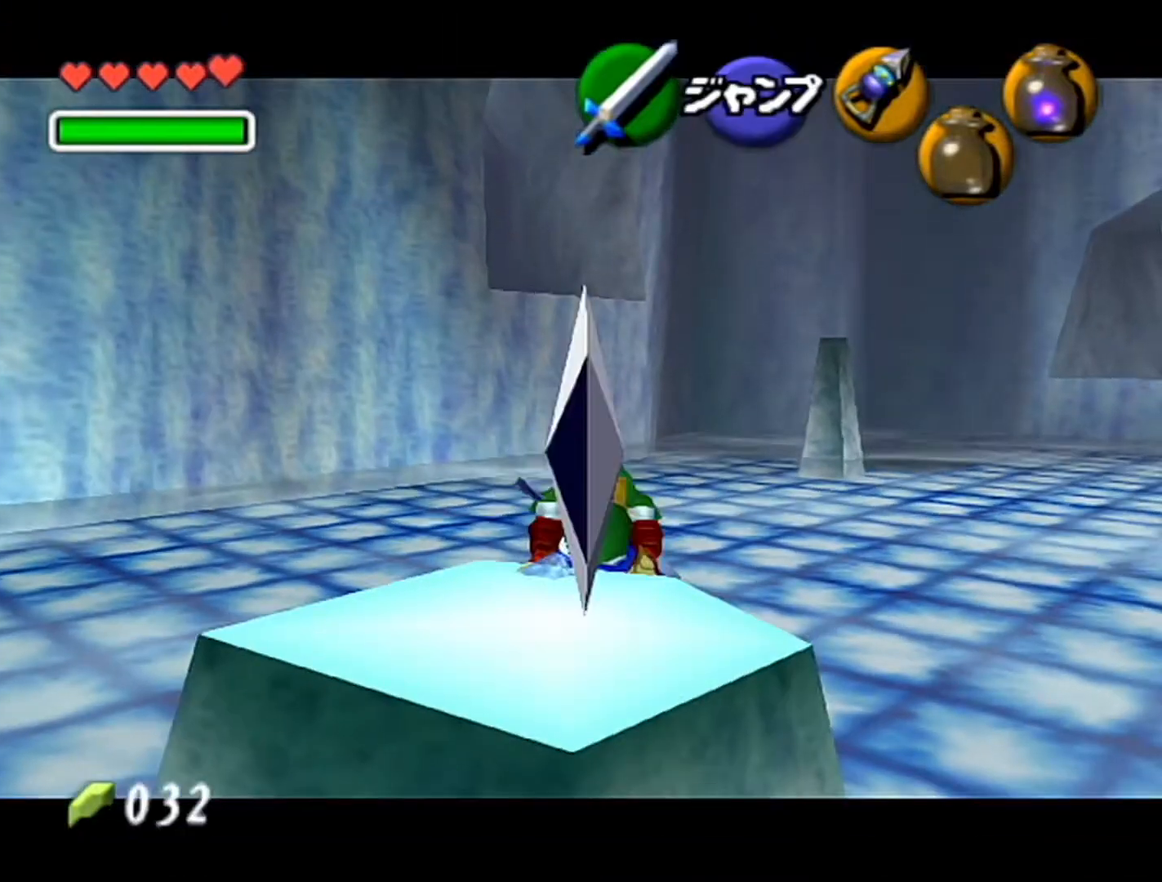
{"buttons": ["Z"], "left_stick": "up", "events": [[483, "left_stick", "up"]]}